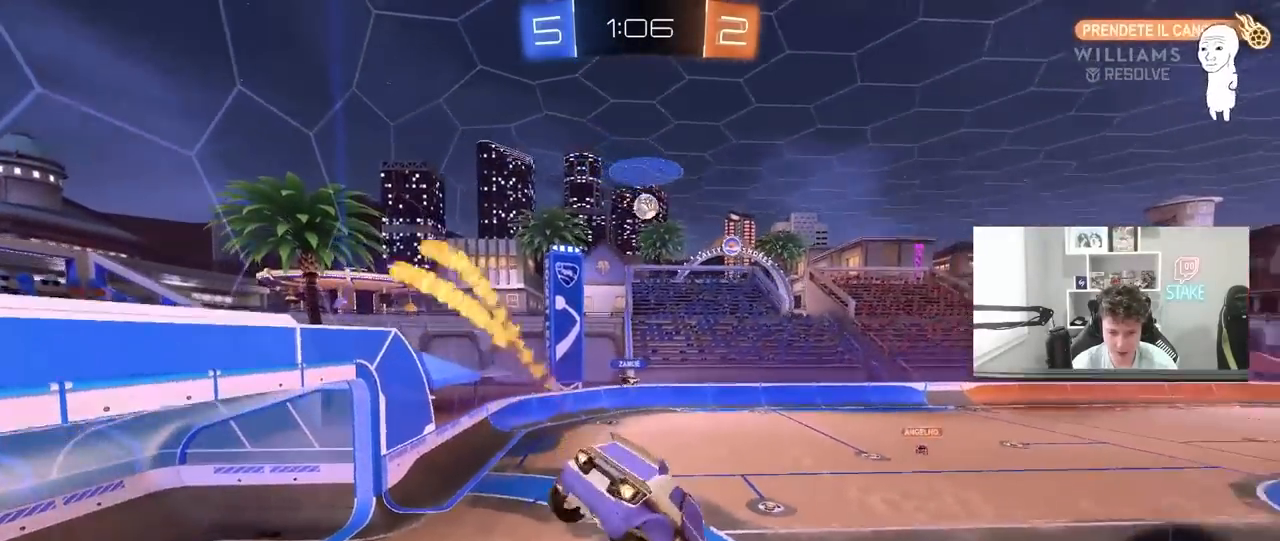
Gameplay with keyboard and mouse; each line is a JSON object with the keys and mouse buttons held at the frame after it. "events" lists presses ("down") and releases ("up") of "1", "2", "3", "4", "5", "a", "alt", "c", "caps_lock", "ctrl", "d", "e", "f", "g", "q", "r", "s", "shift", "space", "t", "tab", "v", "w", "x", "z", "mouse_left", "mouse_wheel" and "mouse_right" between this image and that frame as [ms after this image, input, new state], when the widget could be followed in between. "mouse_left", "mouse_wheel", "mouse_right" = the "left", "wheel", "right" buttons of the "mouse" list. No other keys are recorded. "wheel" means that the mouse wheel is clicked or scrolled. "mouse_move" is the direction in which the mouse moves at that frame (one of eight, or "still"), when it could be read.
{"keys": ["w"], "mouse": [], "mouse_move": "still", "events": [[83, "d", "down"], [83, "mouse_left", "up"], [217, "d", "up"], [317, "d", "down"], [450, "d", "up"], [450, "w", "down"]]}
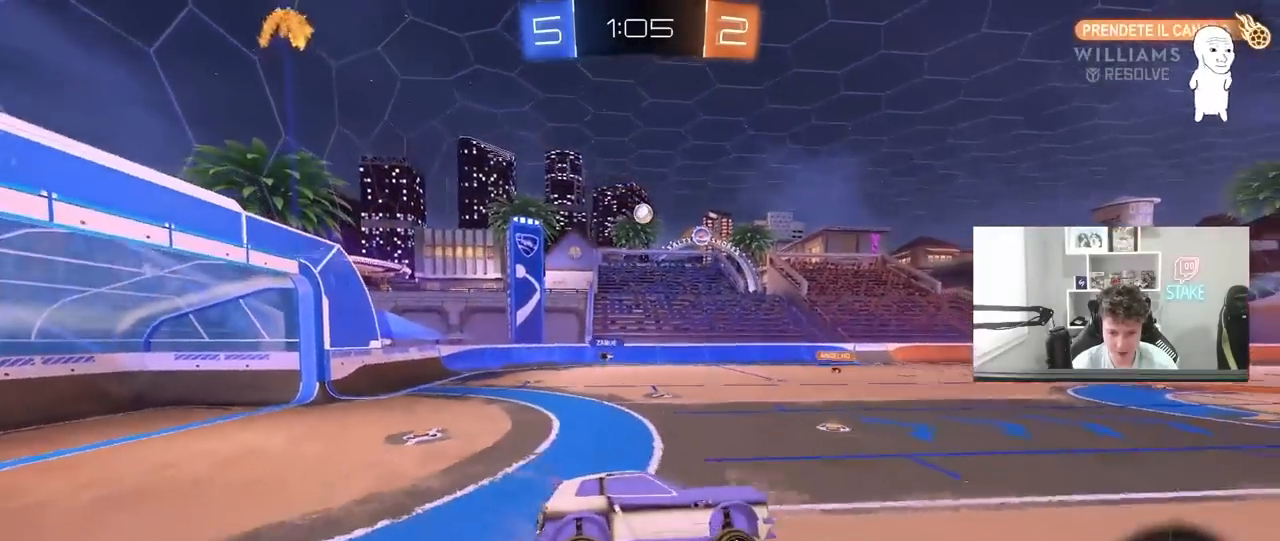
{"keys": ["a", "w"], "mouse": [], "mouse_move": "still", "events": [[150, "a", "down"], [283, "shift", "down"], [367, "shift", "up"]]}
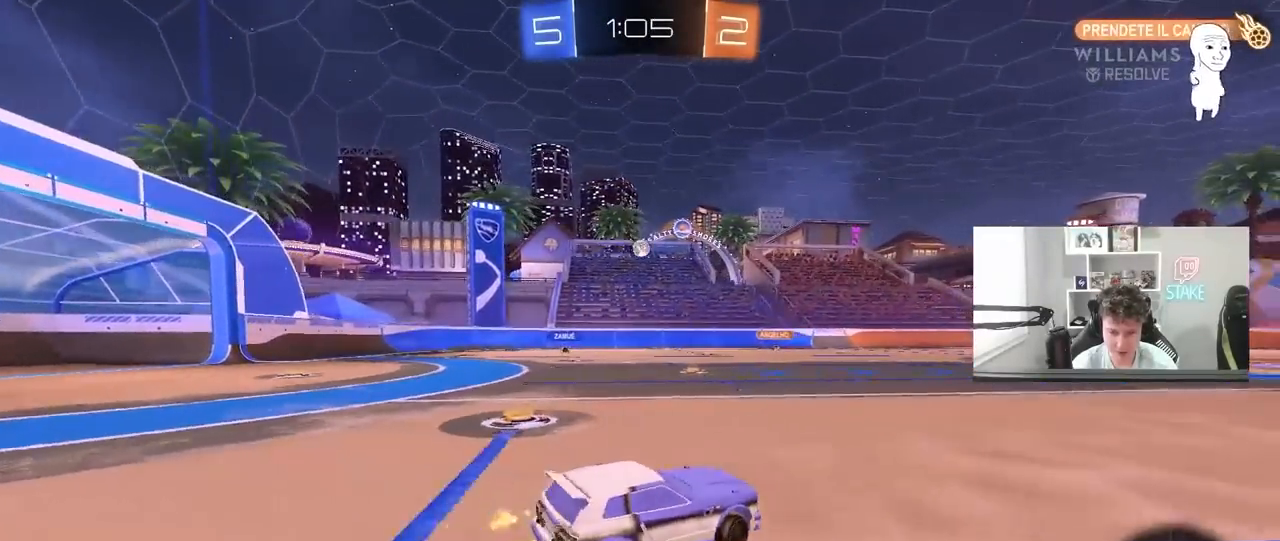
{"keys": ["a", "w"], "mouse": [], "mouse_move": "still", "events": [[200, "a", "up"], [483, "a", "down"]]}
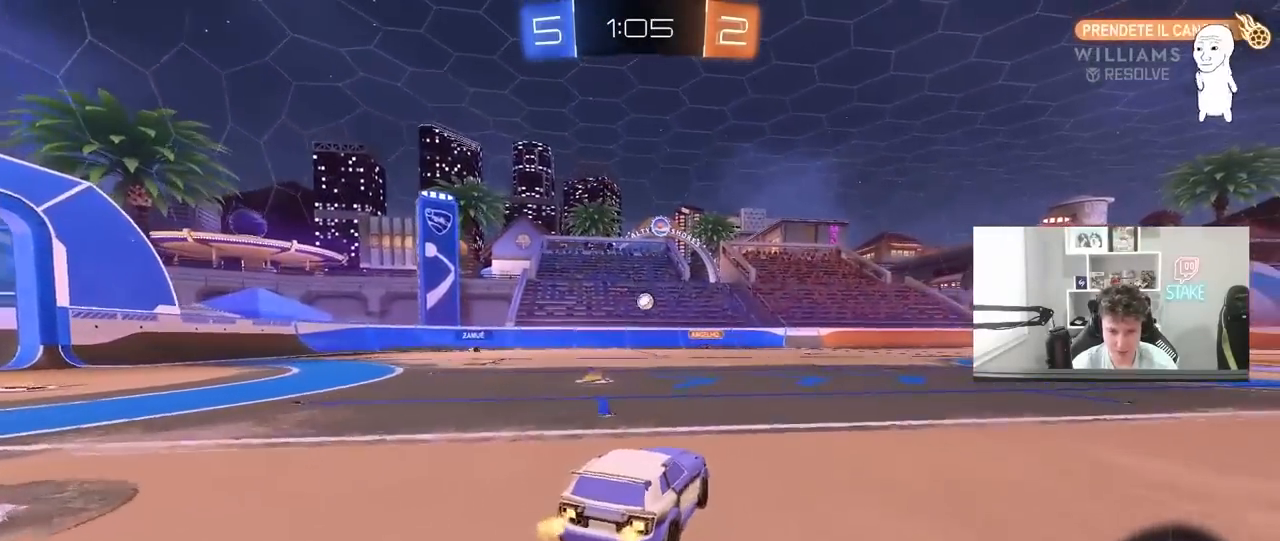
{"keys": ["w"], "mouse": [], "mouse_move": "still", "events": [[167, "a", "up"], [367, "a", "down"], [500, "a", "up"]]}
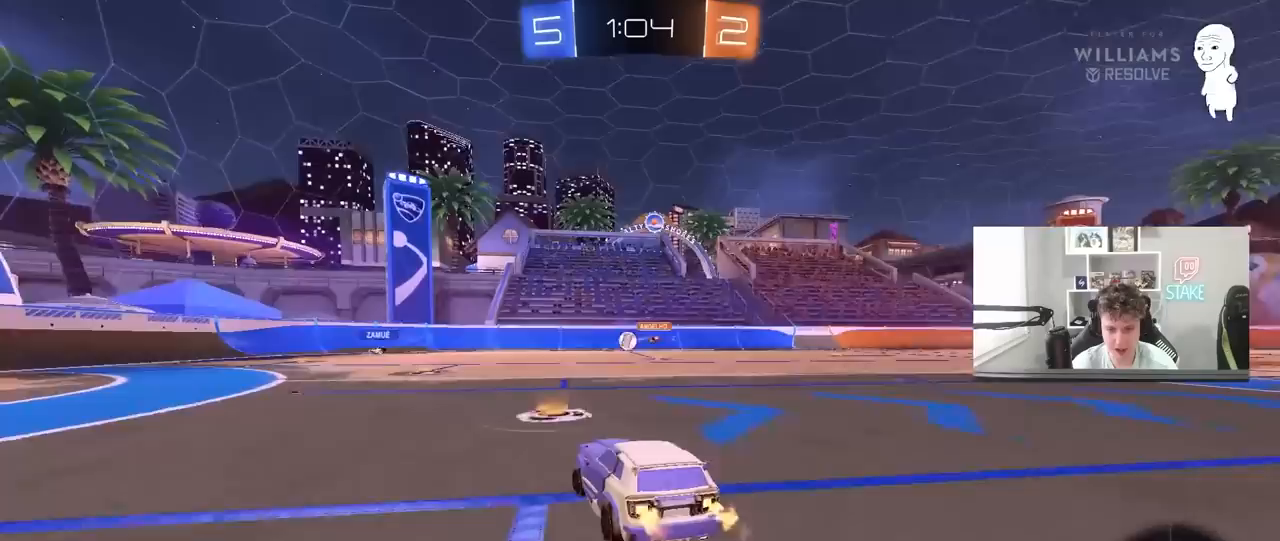
{"keys": ["a", "w"], "mouse": [], "mouse_move": "still", "events": [[83, "a", "down"], [333, "shift", "down"], [417, "shift", "up"]]}
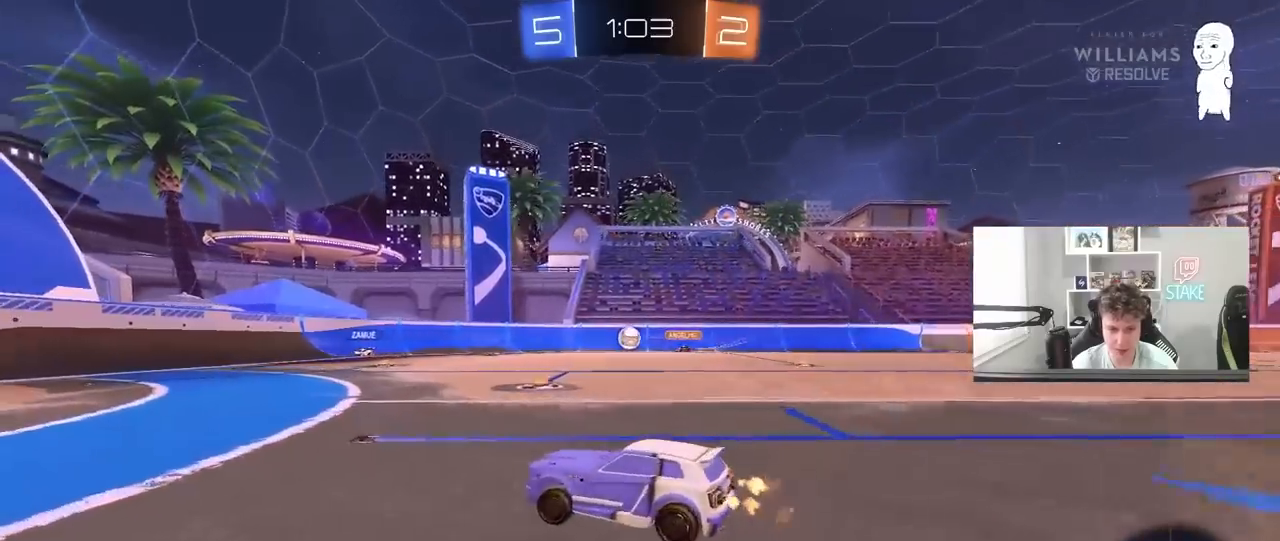
{"keys": ["w"], "mouse": [], "mouse_move": "still", "events": [[350, "a", "up"]]}
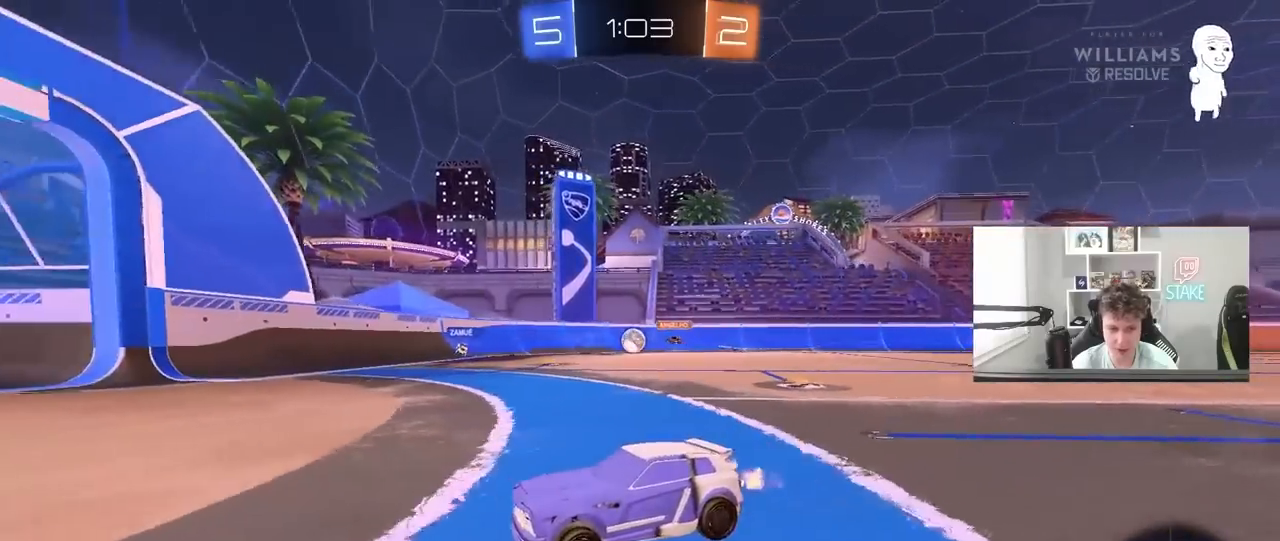
{"keys": ["d", "w"], "mouse": [], "mouse_move": "still", "events": [[167, "d", "down"], [217, "shift", "down"], [350, "shift", "up"]]}
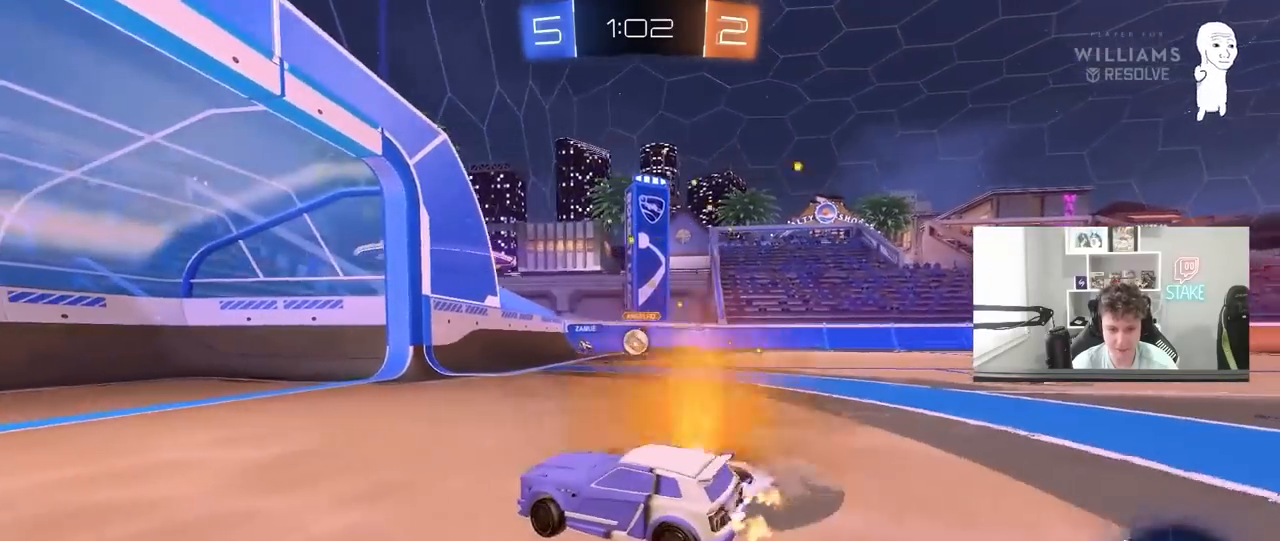
{"keys": ["d", "shift", "w"], "mouse": [], "mouse_move": "still", "events": [[100, "d", "up"], [183, "d", "down"], [467, "shift", "down"]]}
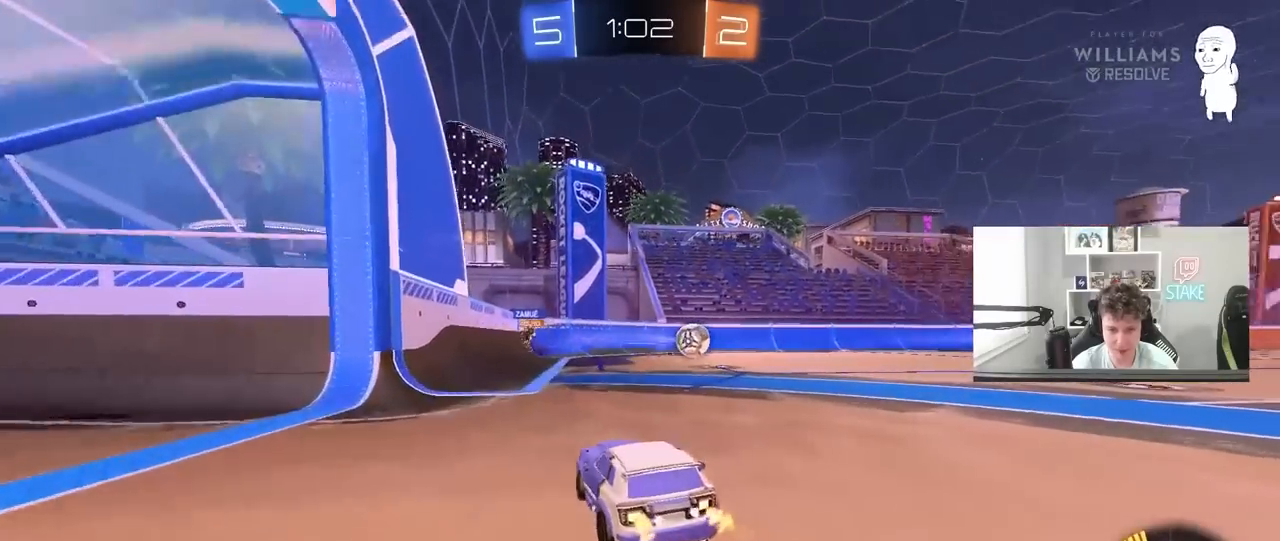
{"keys": ["w"], "mouse": [], "mouse_move": "still", "events": [[117, "shift", "up"], [483, "d", "up"]]}
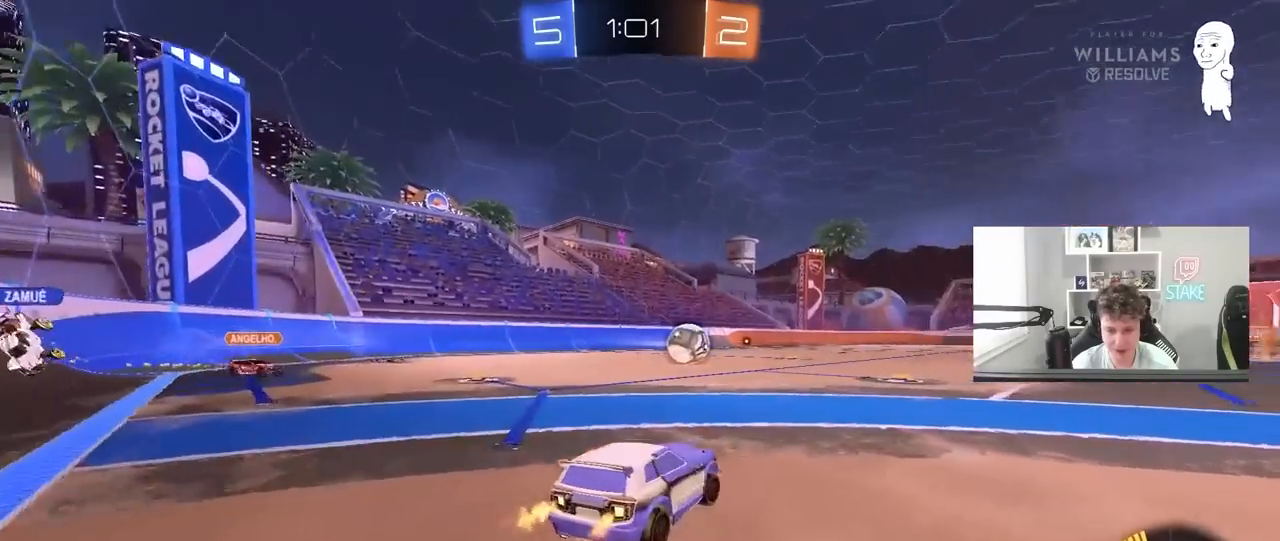
{"keys": ["d", "s"], "mouse": ["right"], "mouse_move": "still", "events": [[83, "w", "up"], [117, "d", "down"], [167, "s", "down"], [317, "d", "up"], [400, "d", "down"], [500, "mouse_right", "down"]]}
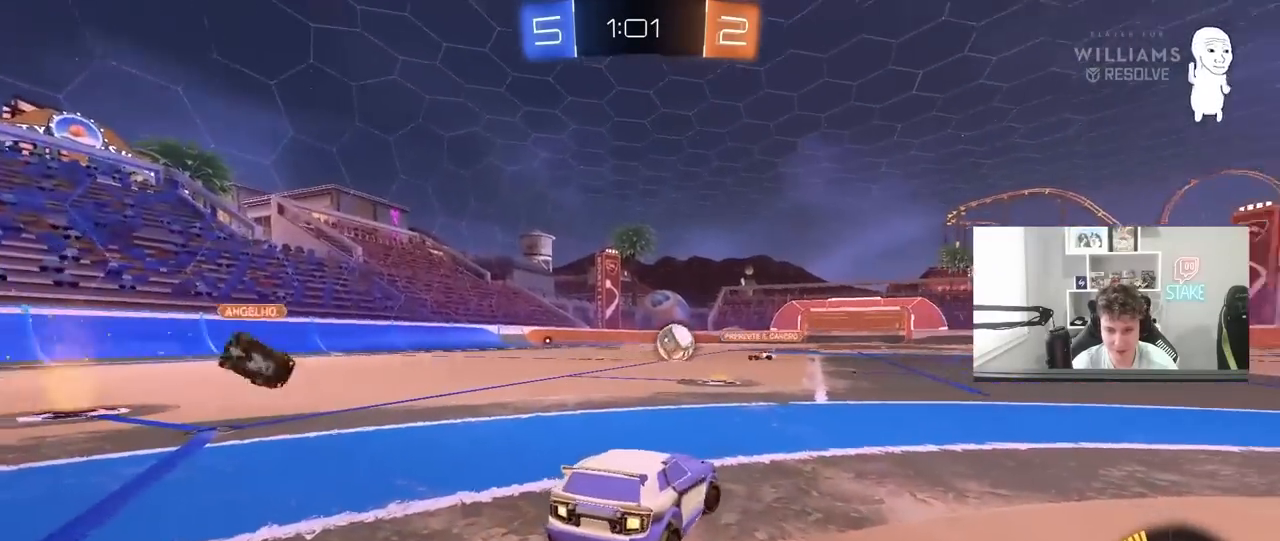
{"keys": ["a"], "mouse": [], "mouse_move": "still", "events": [[50, "shift", "down"], [233, "d", "up"], [283, "mouse_right", "up"], [283, "s", "up"], [283, "shift", "up"], [333, "mouse_right", "down"], [417, "mouse_right", "up"], [467, "a", "down"]]}
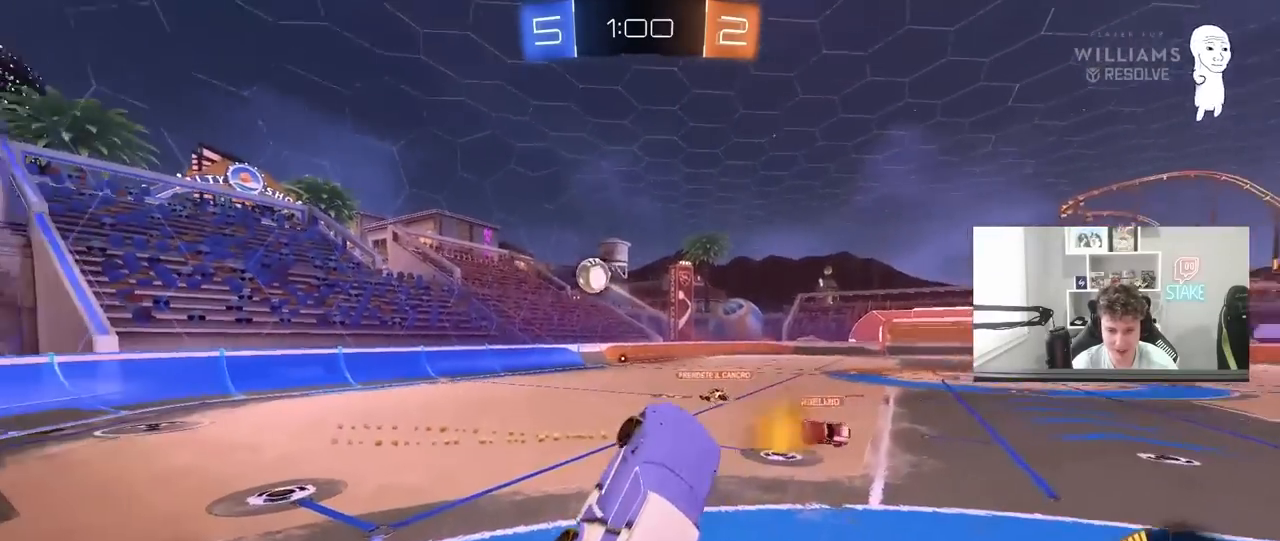
{"keys": ["d"], "mouse": [], "mouse_move": "still", "events": [[117, "s", "down"], [350, "a", "up"], [383, "d", "down"], [483, "s", "up"]]}
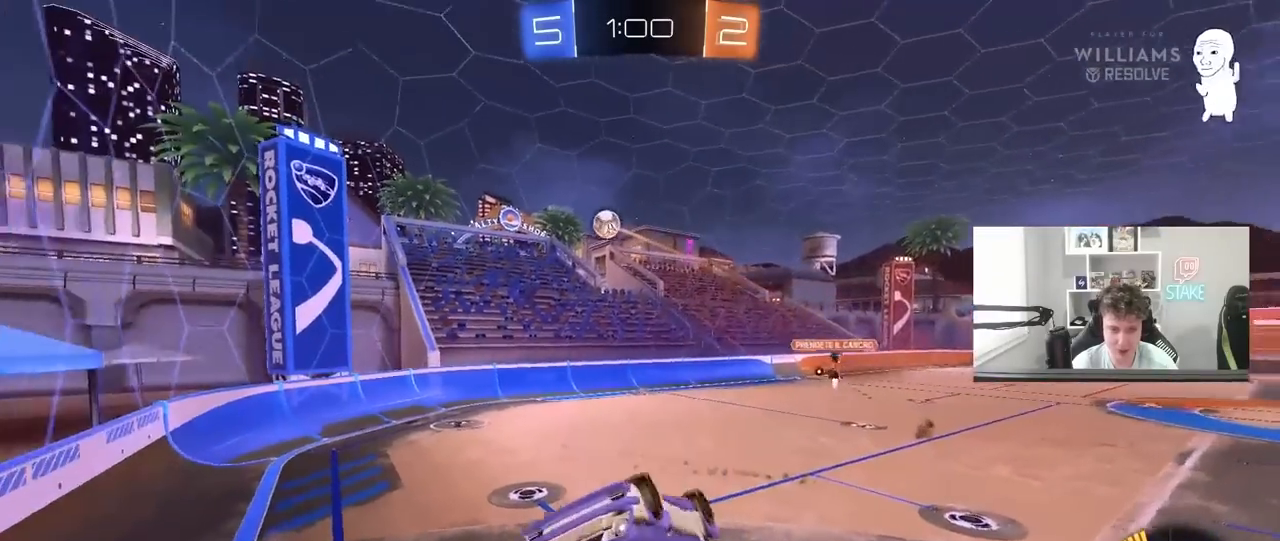
{"keys": ["a", "s", "shift"], "mouse": [], "mouse_move": "still", "events": [[83, "d", "up"], [83, "shift", "down"], [117, "a", "down"], [117, "mouse_left", "down"], [317, "mouse_left", "up"], [367, "s", "down"]]}
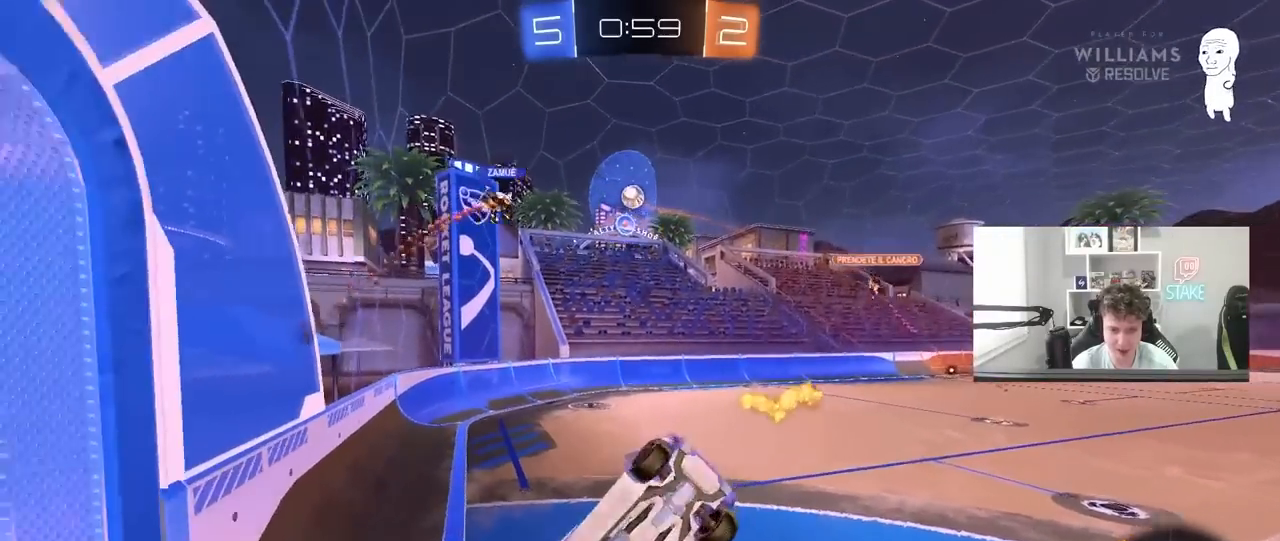
{"keys": [], "mouse": [], "mouse_move": "still", "events": [[50, "a", "up"], [50, "d", "down"], [50, "shift", "up"], [183, "s", "up"], [333, "d", "up"]]}
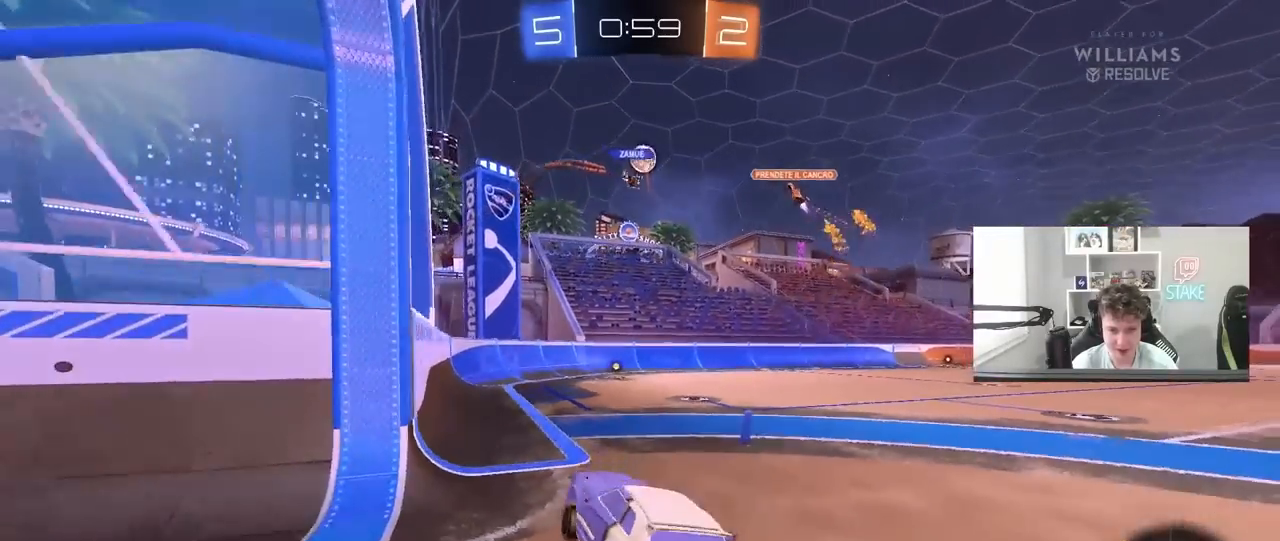
{"keys": [], "mouse": [], "mouse_move": "still", "events": [[17, "w", "down"], [150, "d", "down"], [200, "d", "up"], [333, "w", "up"]]}
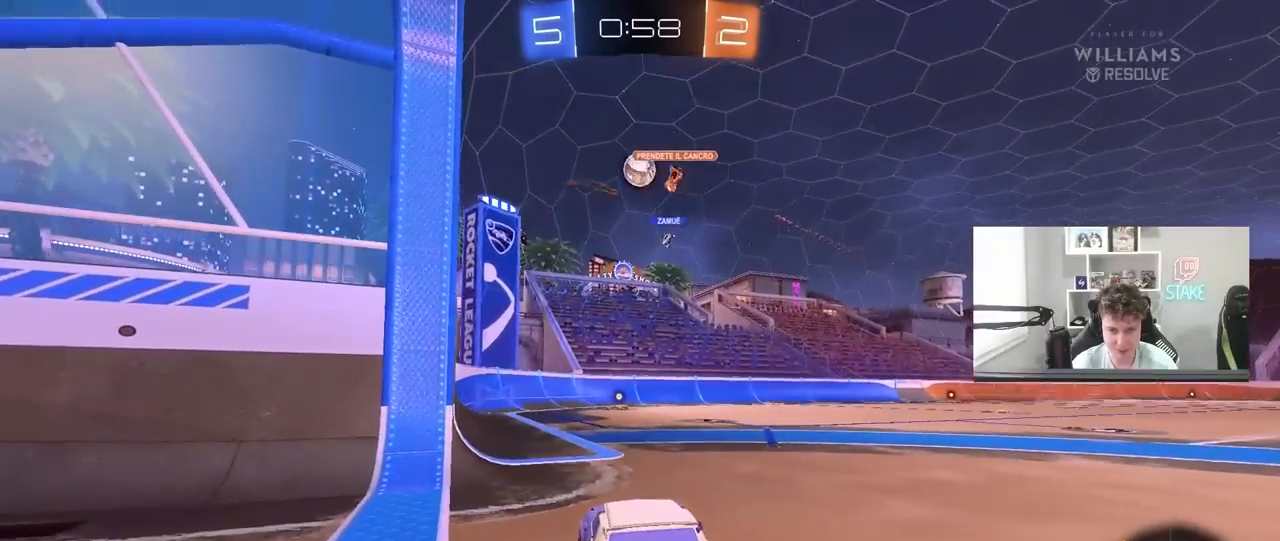
{"keys": ["d", "w"], "mouse": [], "mouse_move": "still", "events": [[117, "d", "down"], [217, "w", "down"], [317, "d", "up"], [500, "d", "down"]]}
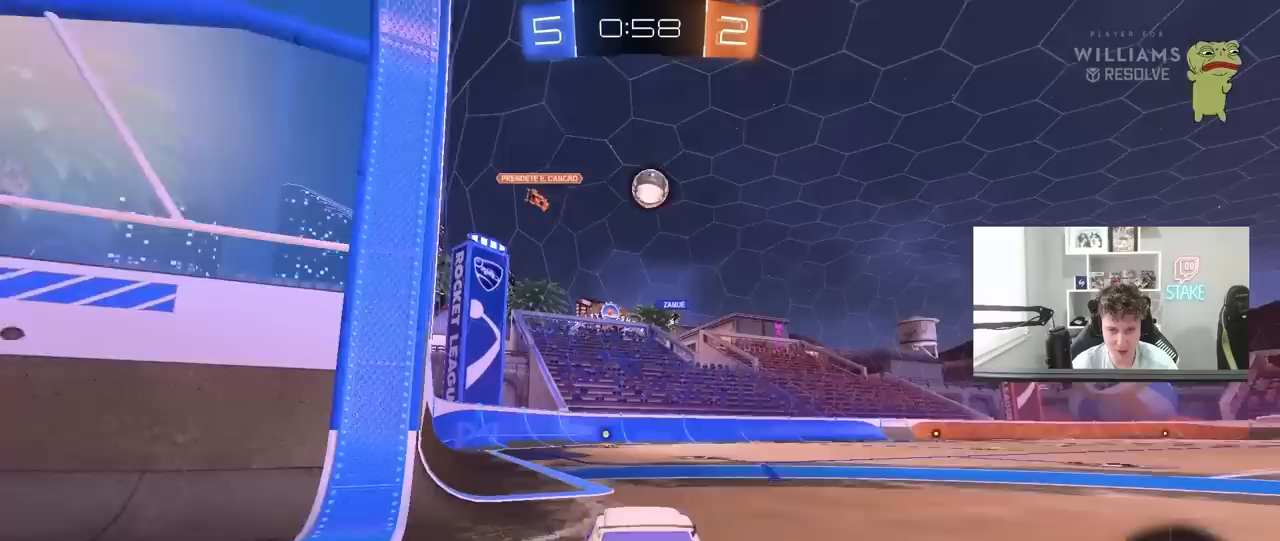
{"keys": ["a", "s"], "mouse": ["left", "right"], "mouse_move": "down", "events": [[133, "d", "up"], [183, "mouse_left", "down"], [283, "d", "down"], [333, "mouse_right", "down"], [333, "w", "up"], [367, "d", "up"], [467, "a", "down"], [467, "s", "down"]]}
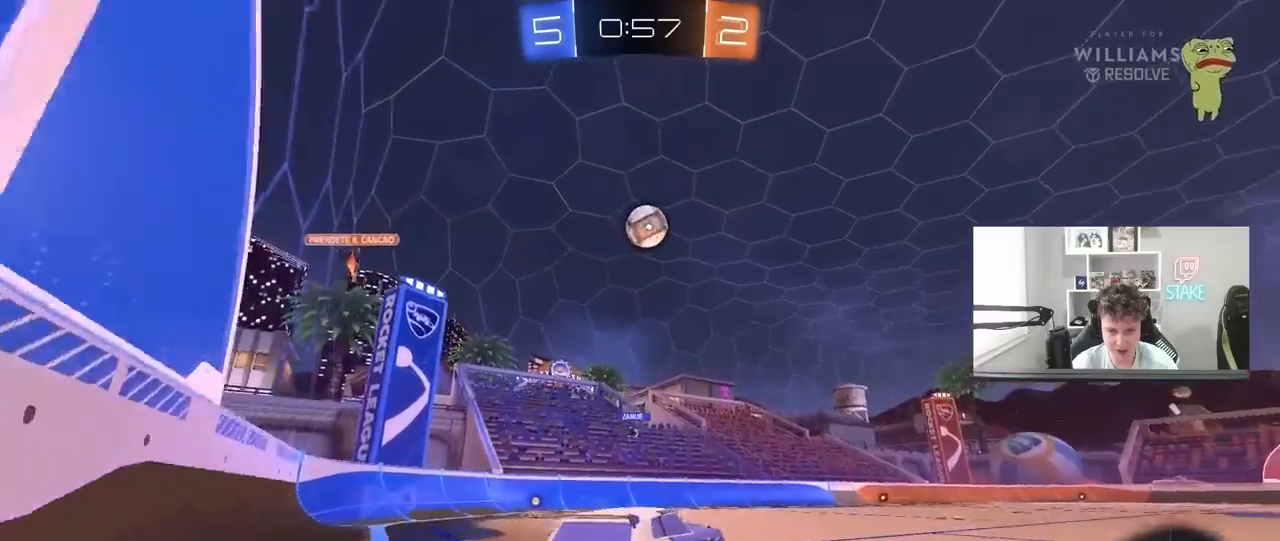
{"keys": ["d"], "mouse": ["left"], "mouse_move": "still", "events": [[67, "mouse_right", "up"], [100, "a", "up"], [100, "s", "up"], [150, "mouse_right", "down"], [200, "a", "down"], [200, "d", "down"], [200, "s", "down"], [250, "d", "up"], [300, "shift", "down"], [350, "s", "up"], [383, "a", "up"], [383, "mouse_right", "up"], [383, "shift", "up"], [433, "d", "down"]]}
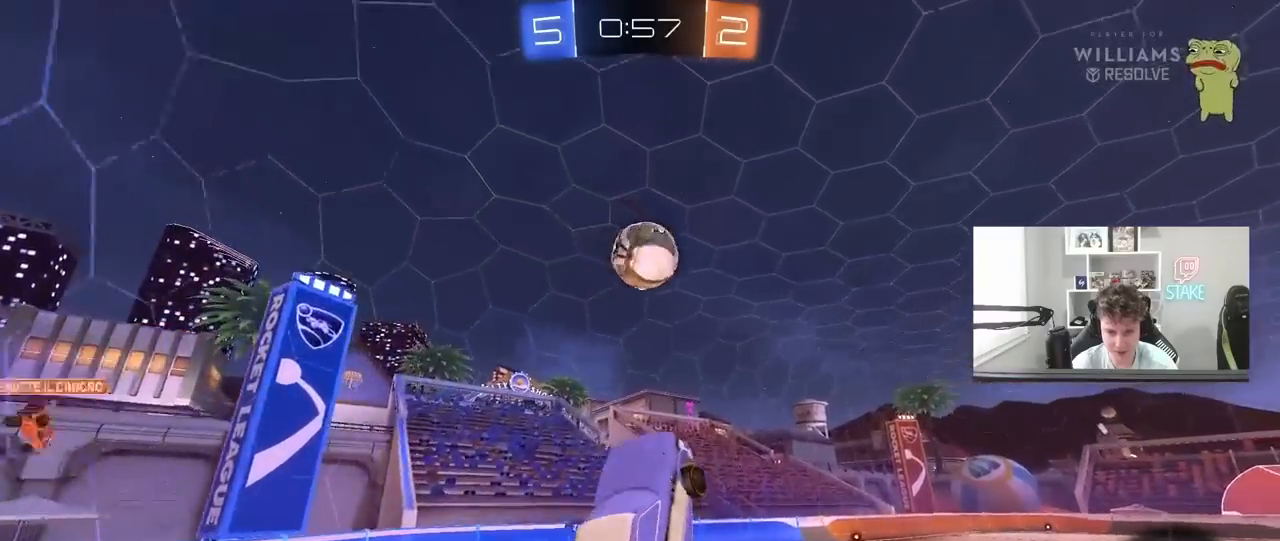
{"keys": ["a", "d"], "mouse": [], "mouse_move": "still", "events": [[33, "w", "down"], [83, "a", "down"], [83, "d", "up"], [117, "mouse_left", "up"], [217, "a", "up"], [350, "d", "down"], [400, "d", "up"], [400, "w", "up"], [450, "a", "down"], [450, "d", "down"]]}
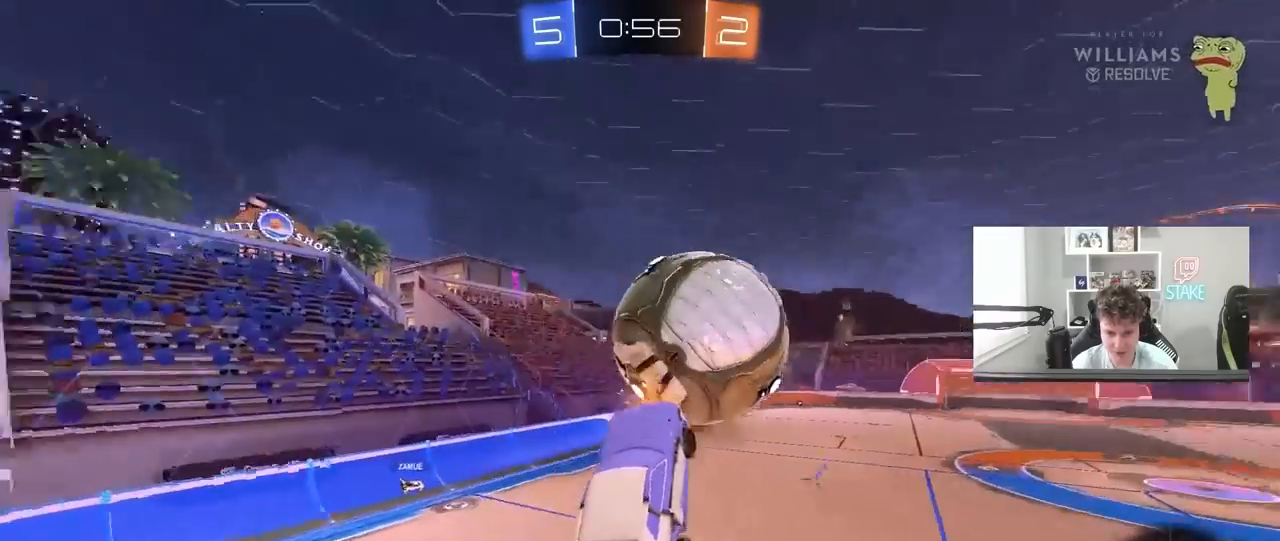
{"keys": ["d", "s"], "mouse": [], "mouse_move": "still", "events": [[83, "a", "up"], [183, "shift", "down"], [283, "s", "down"], [383, "shift", "up"]]}
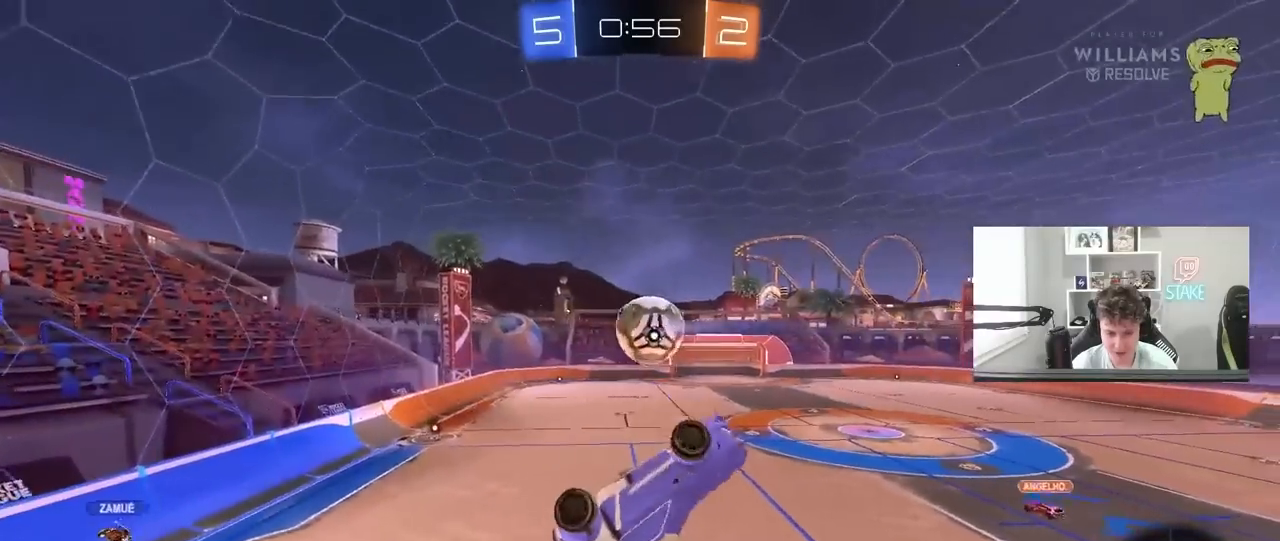
{"keys": ["d", "shift"], "mouse": ["left"], "mouse_move": "still", "events": [[100, "shift", "down"], [400, "mouse_left", "down"], [483, "s", "up"]]}
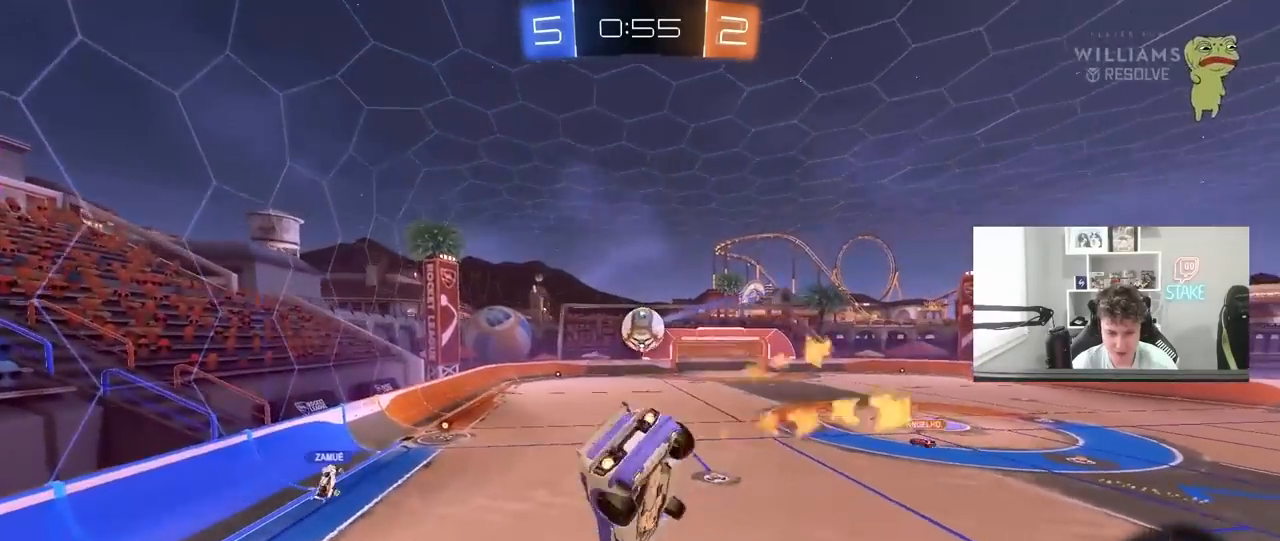
{"keys": [], "mouse": [], "mouse_move": "still", "events": [[33, "d", "up"], [33, "mouse_left", "up"], [33, "shift", "up"], [400, "a", "down"], [450, "a", "up"]]}
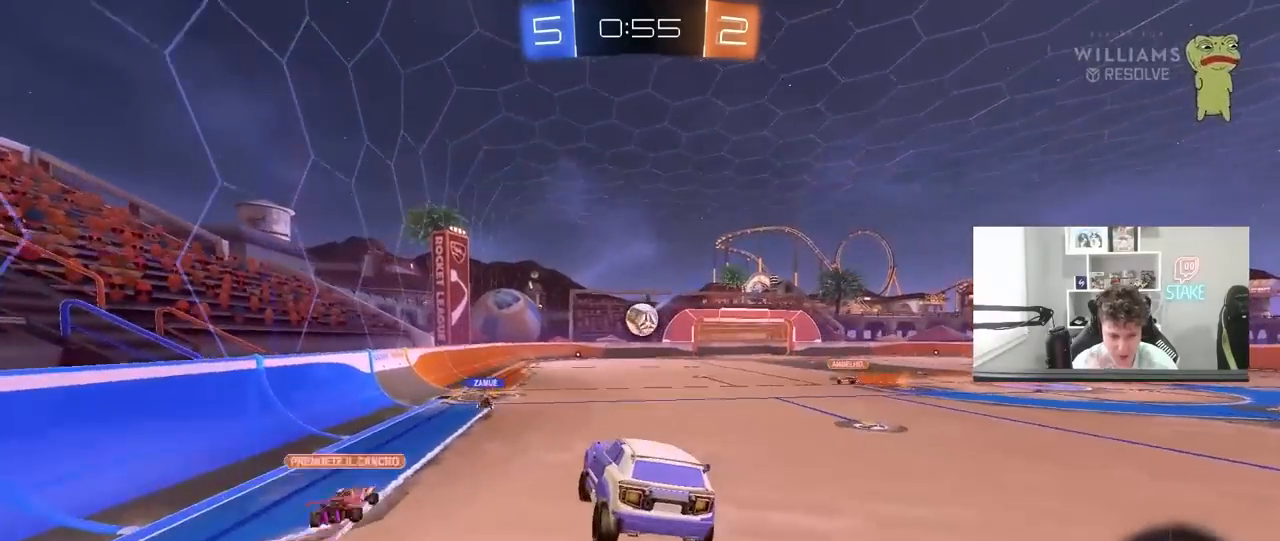
{"keys": ["d", "w"], "mouse": [], "mouse_move": "still", "events": [[183, "d", "down"], [183, "w", "down"]]}
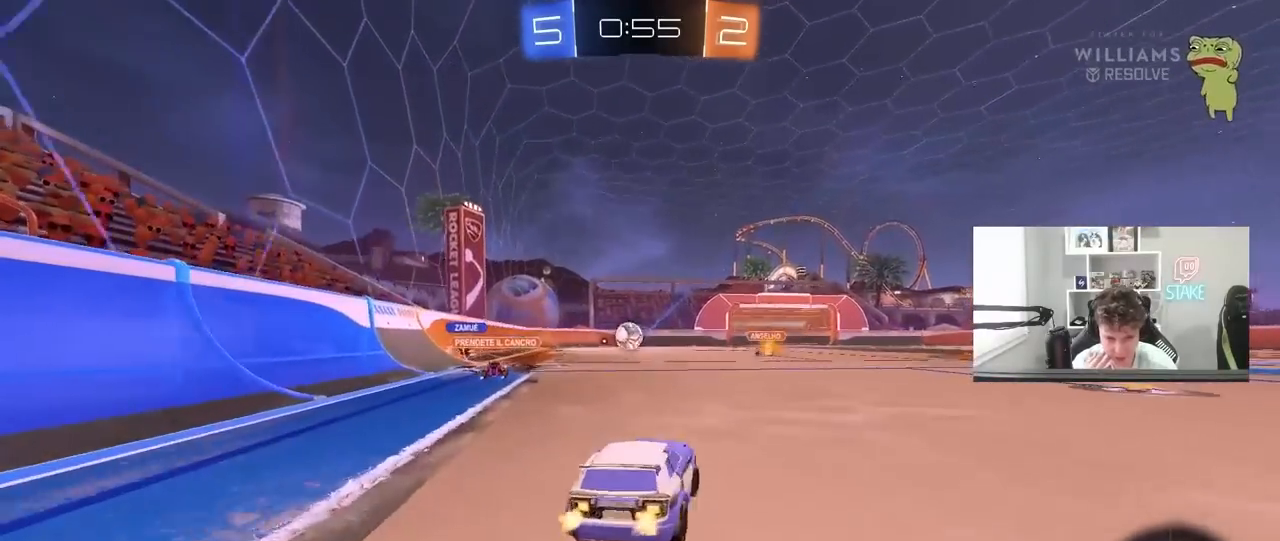
{"keys": ["a", "w"], "mouse": [], "mouse_move": "still", "events": [[250, "d", "up"], [383, "a", "down"]]}
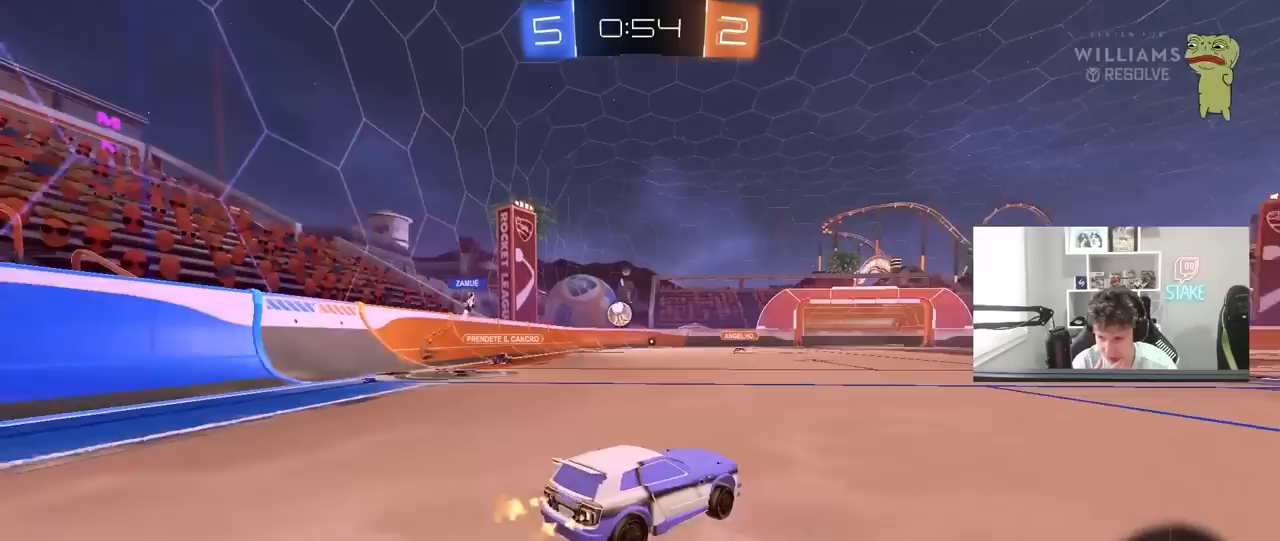
{"keys": ["a", "w"], "mouse": [], "mouse_move": "still", "events": [[33, "a", "up"], [500, "a", "down"]]}
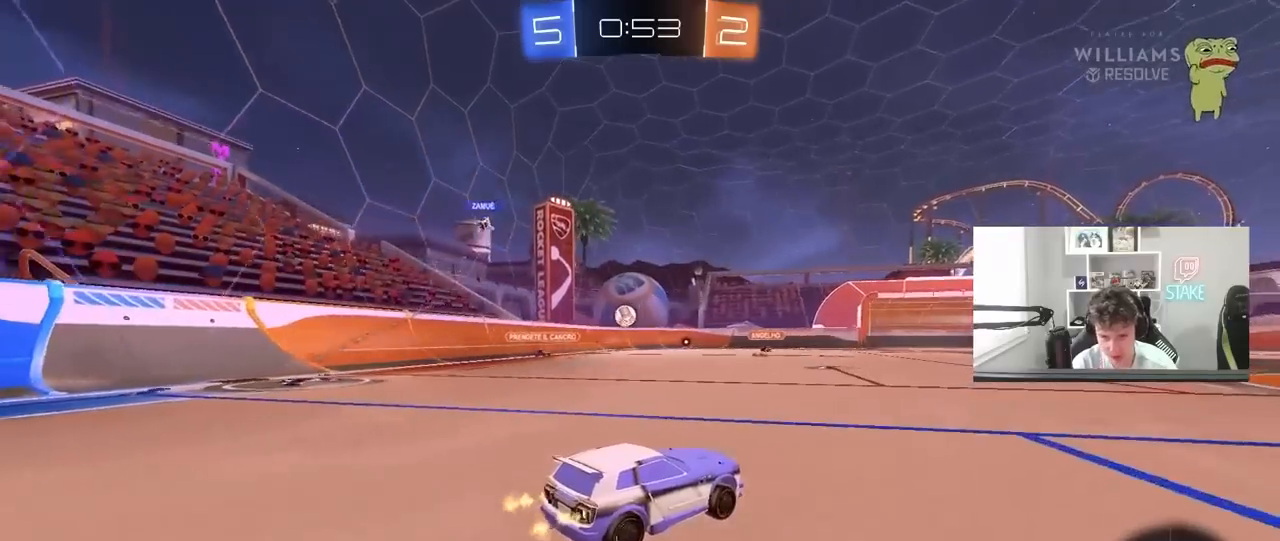
{"keys": ["w"], "mouse": [], "mouse_move": "up-left", "events": [[133, "a", "up"]]}
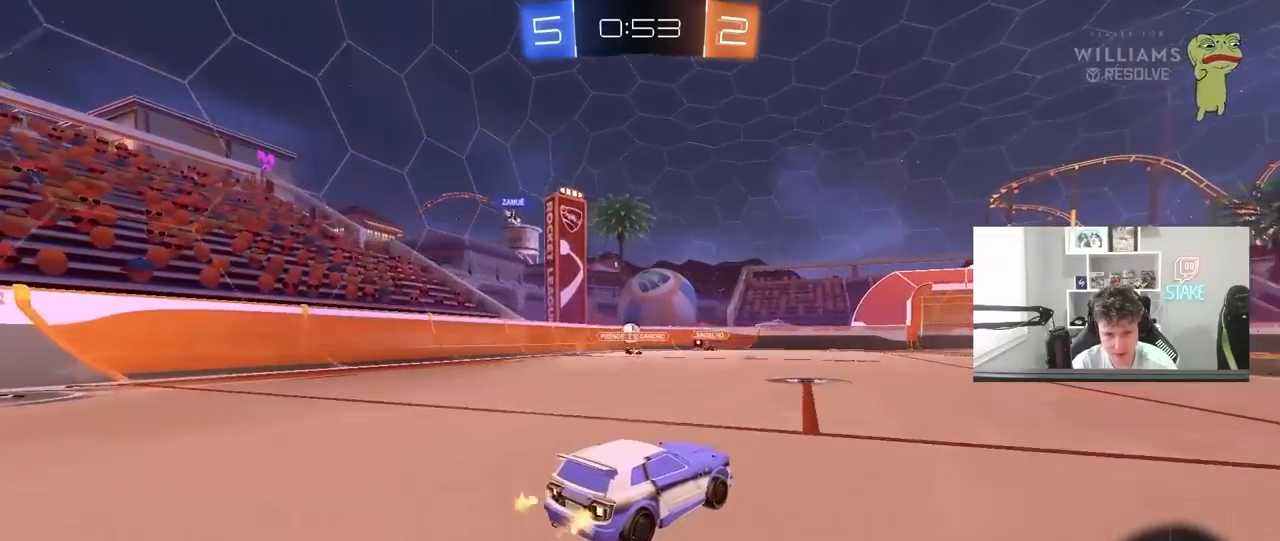
{"keys": ["a", "w"], "mouse": [], "mouse_move": "still", "events": [[67, "a", "down"], [200, "a", "up"], [300, "a", "down"]]}
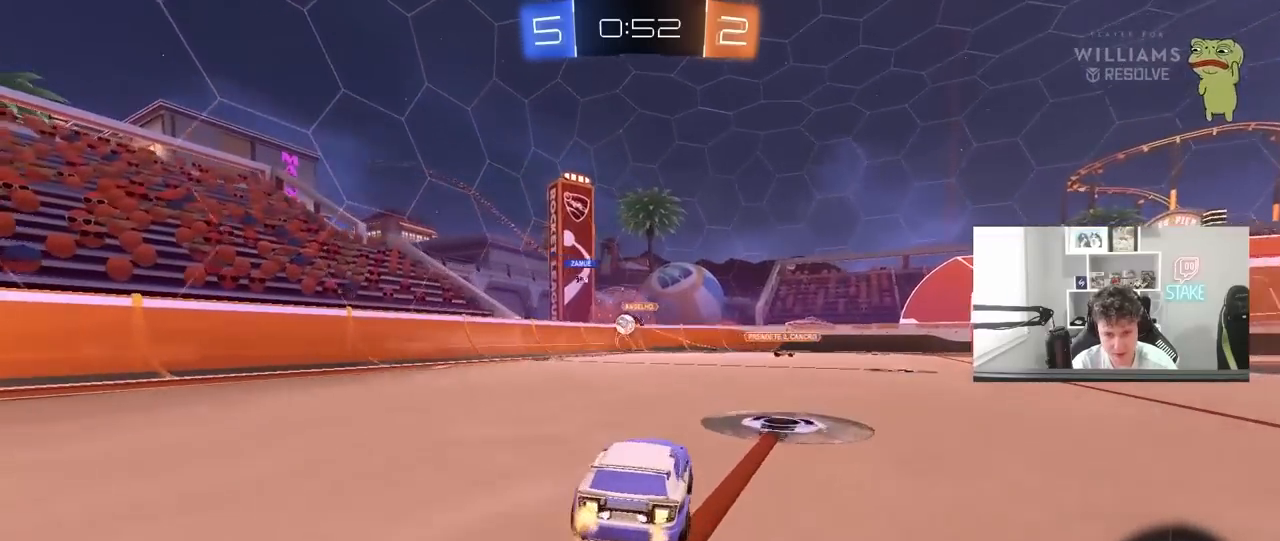
{"keys": ["a", "w"], "mouse": ["left"], "mouse_move": "still", "events": [[33, "a", "up"], [117, "a", "down"], [317, "a", "up"], [350, "mouse_left", "down"], [450, "a", "down"]]}
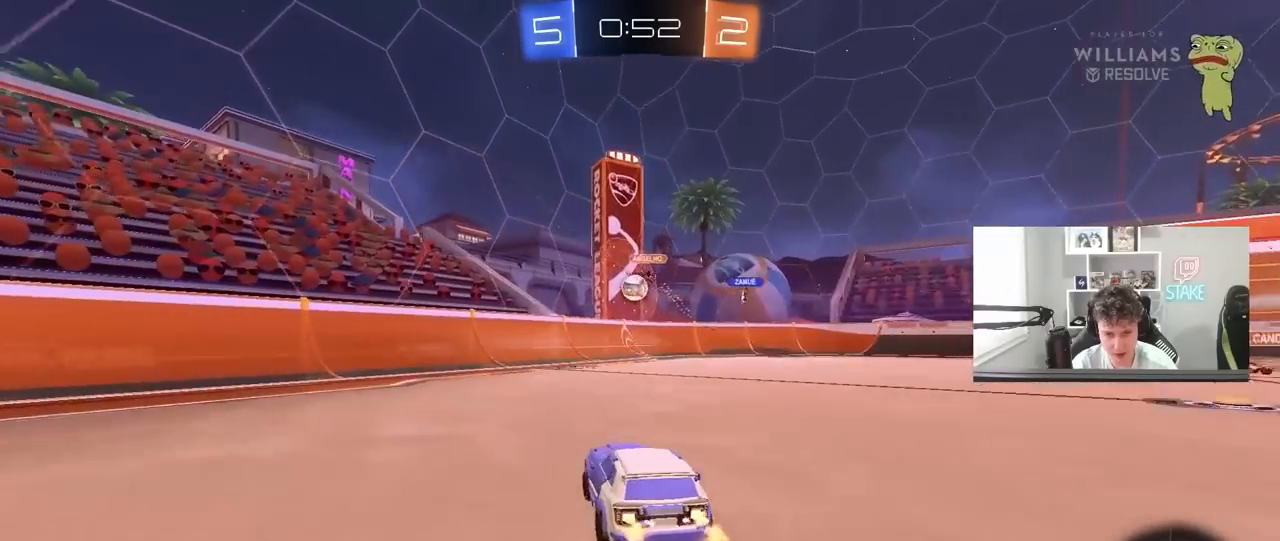
{"keys": ["a", "w"], "mouse": [], "mouse_move": "still", "events": [[50, "mouse_left", "up"], [283, "shift", "down"], [367, "shift", "up"]]}
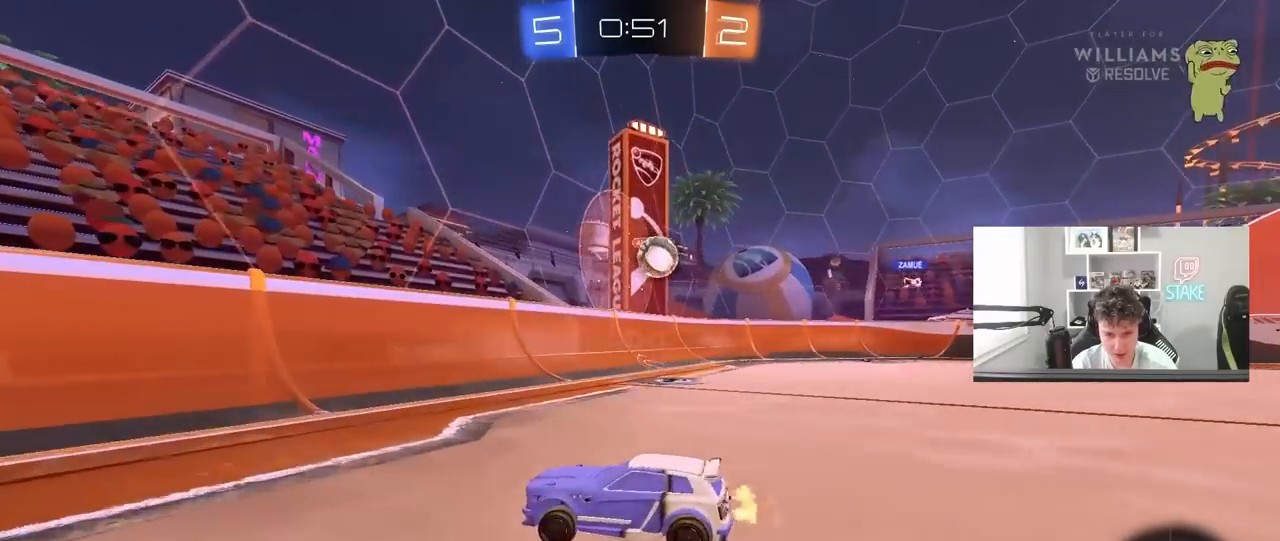
{"keys": ["a", "w"], "mouse": ["left"], "mouse_move": "still", "events": [[200, "mouse_left", "down"]]}